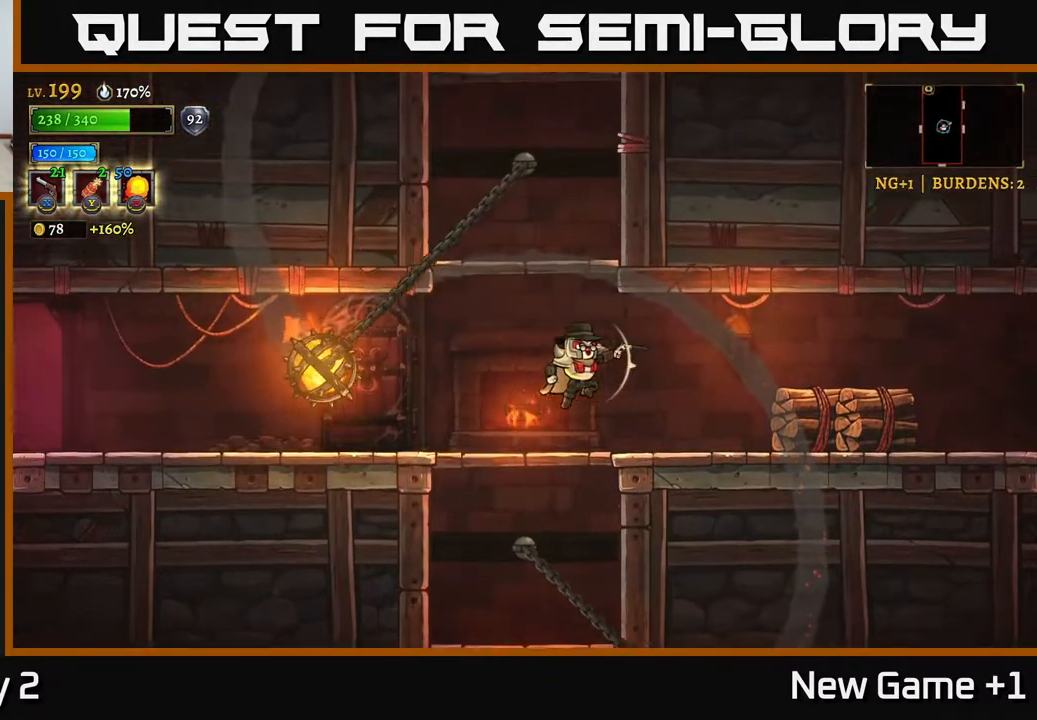
Gameplay with a controller (Xbox layout); each line is a JSON object with the inputs held at the frame after it. "events" lists button and stick changes between this image and that frame as [ms after this image, input, new state], when the widget could be followed in between.
{"buttons": ["A"], "left_stick": "left", "right_stick": "center", "events": [[67, "left_stick", "center"], [183, "left_stick", "right"], [317, "A", "down"], [317, "left_stick", "left"]]}
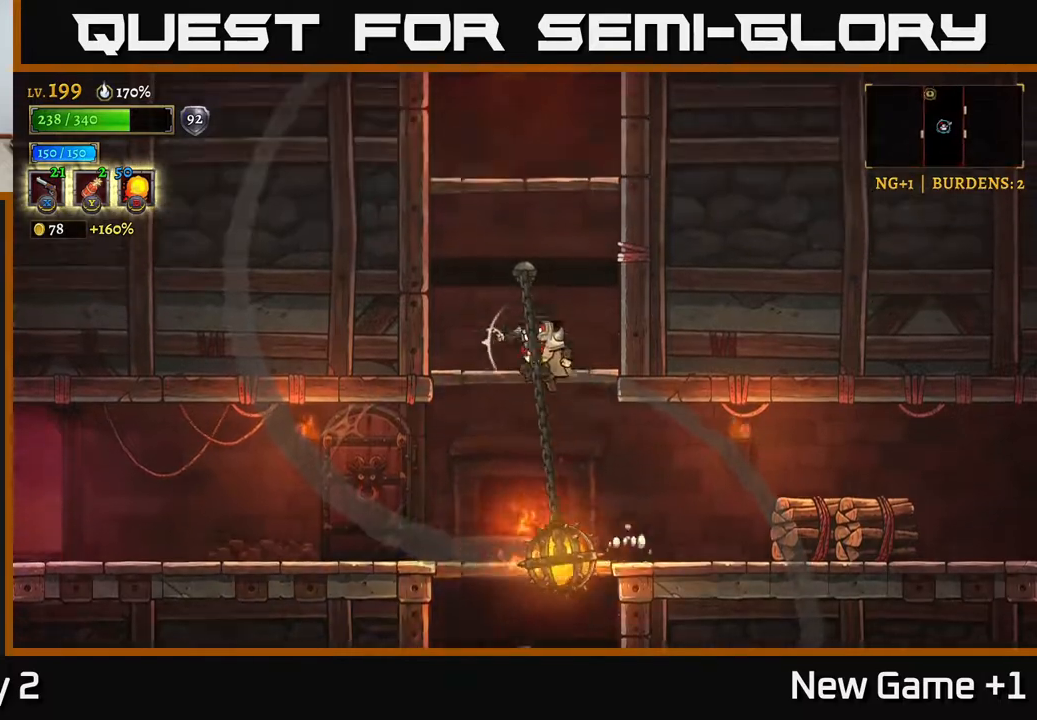
{"buttons": [], "left_stick": "left", "right_stick": "center", "events": [[17, "A", "up"], [67, "A", "down"], [117, "left_stick", "center"], [183, "A", "up"], [333, "left_stick", "right"], [400, "left_stick", "center"], [450, "left_stick", "left"]]}
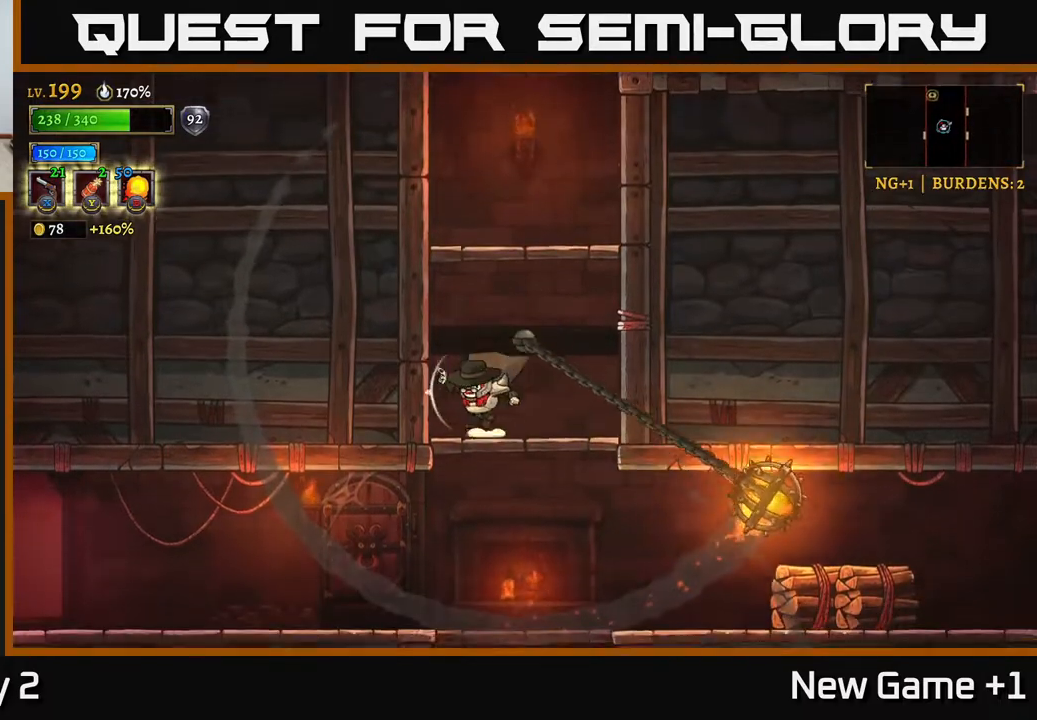
{"buttons": [], "left_stick": "center", "right_stick": "center", "events": [[83, "A", "down"], [100, "left_stick", "center"], [300, "A", "up"], [300, "left_stick", "right"], [483, "left_stick", "center"]]}
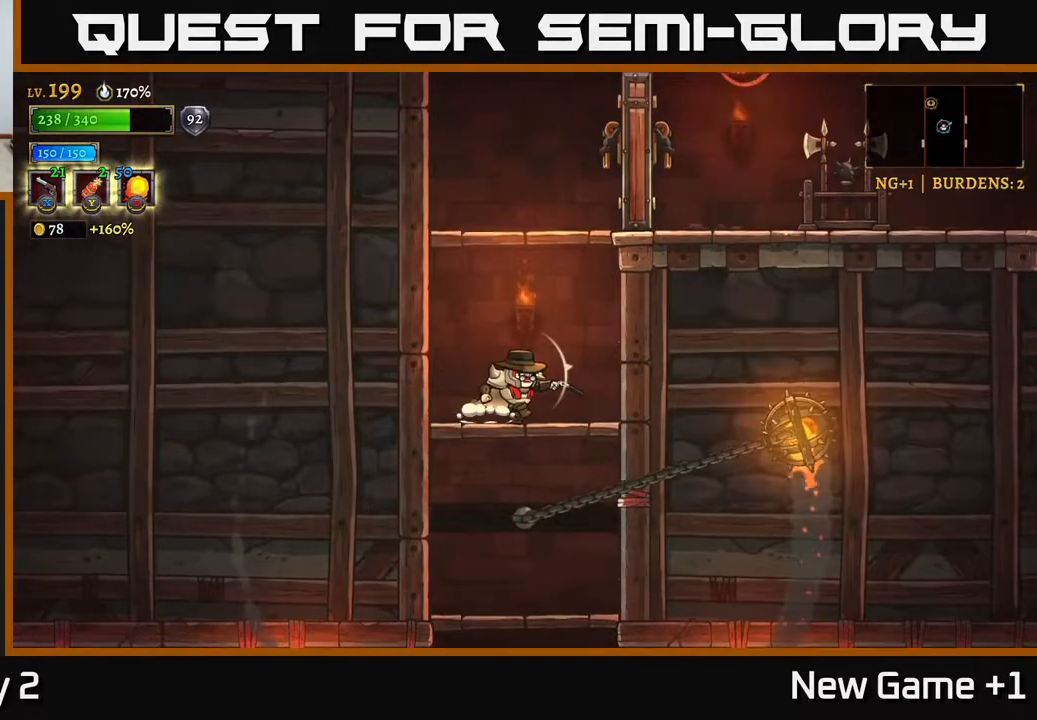
{"buttons": [], "left_stick": "center", "right_stick": "center", "events": [[150, "left_stick", "left"], [217, "A", "down"], [333, "left_stick", "center"], [433, "A", "up"]]}
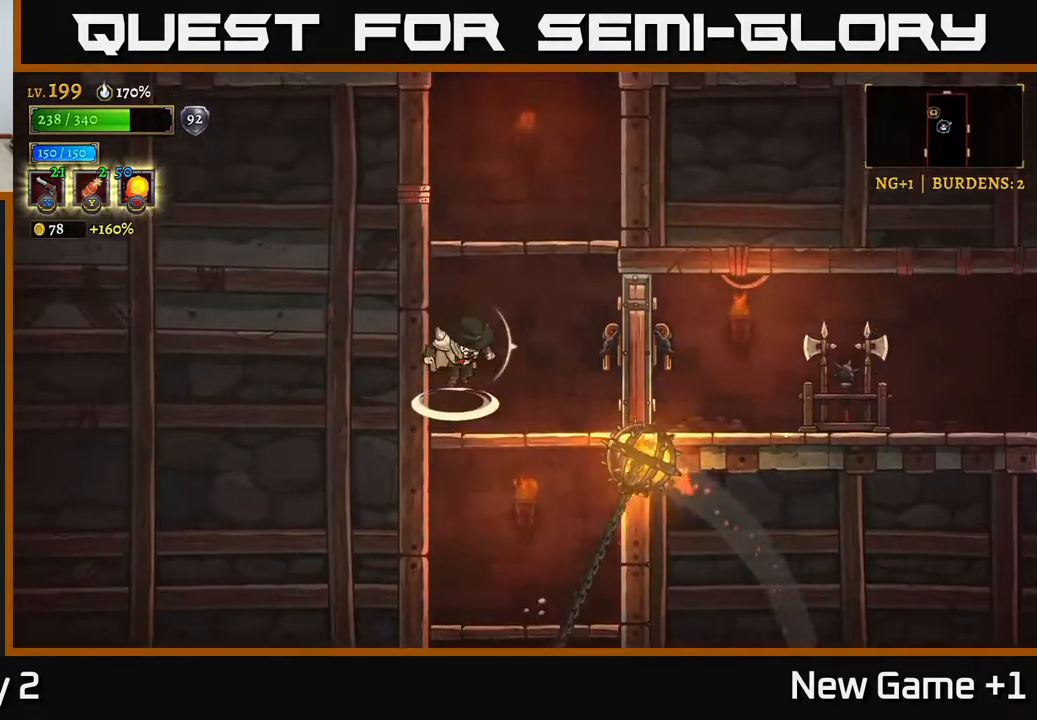
{"buttons": ["A"], "left_stick": "right", "right_stick": "center", "events": [[17, "A", "down"], [17, "left_stick", "right"], [150, "X", "down"], [233, "A", "up"], [250, "X", "up"], [467, "A", "down"]]}
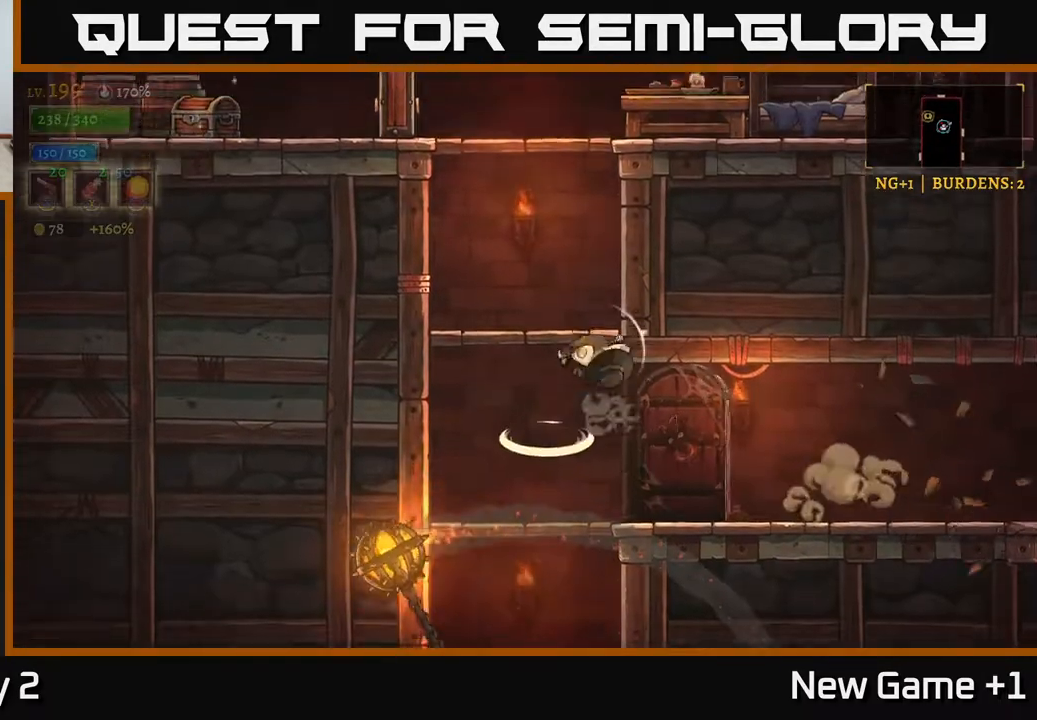
{"buttons": [], "left_stick": "center", "right_stick": "center", "events": [[100, "left_stick", "up"], [133, "A", "up"], [167, "left_stick", "left"], [333, "A", "down"], [367, "left_stick", "center"], [467, "A", "up"]]}
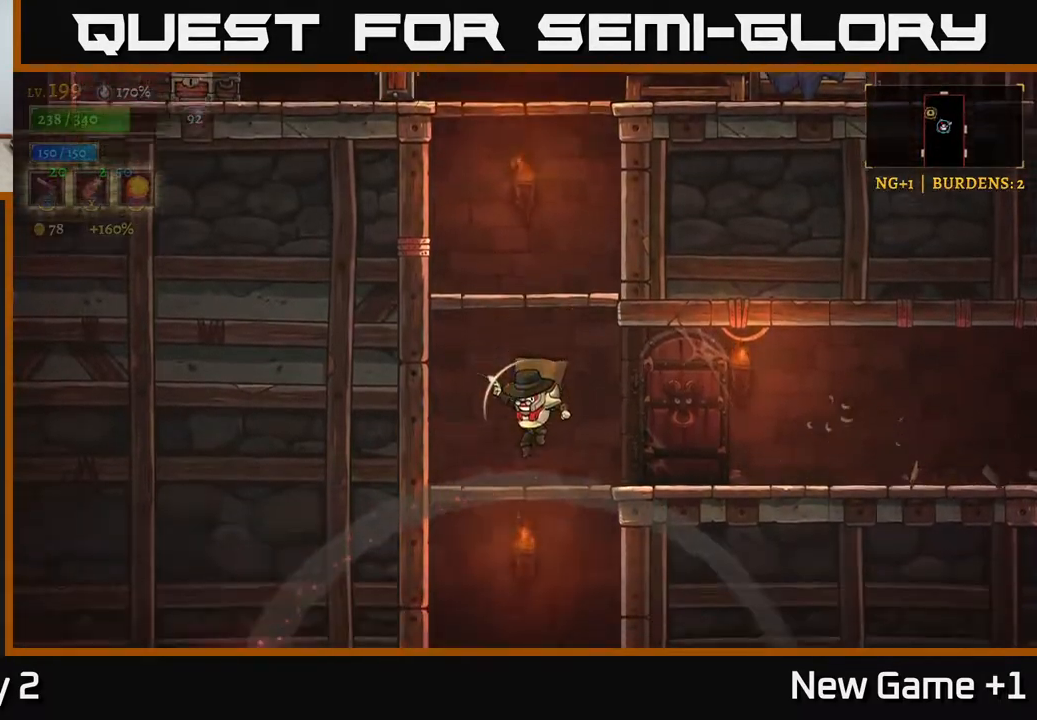
{"buttons": [], "left_stick": "left", "right_stick": "center", "events": [[200, "A", "down"], [433, "A", "up"], [483, "left_stick", "left"]]}
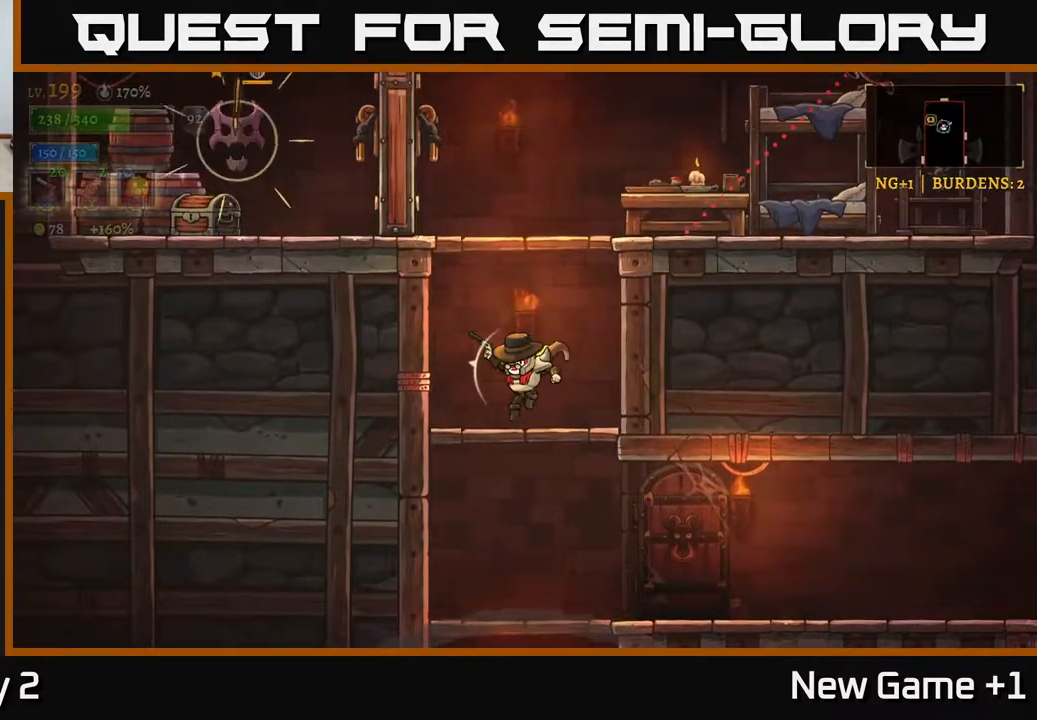
{"buttons": ["A"], "left_stick": "center", "right_stick": "center", "events": [[133, "left_stick", "center"], [217, "A", "down"]]}
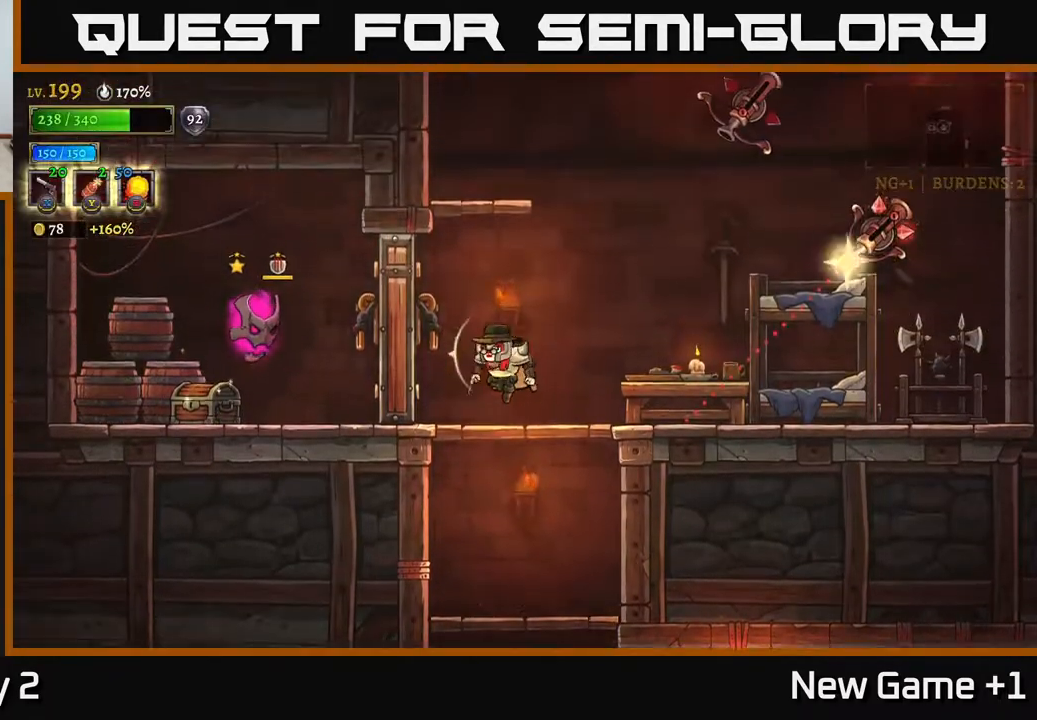
{"buttons": ["X"], "left_stick": "left", "right_stick": "center", "events": [[33, "left_stick", "left"], [50, "X", "down"], [67, "A", "up"]]}
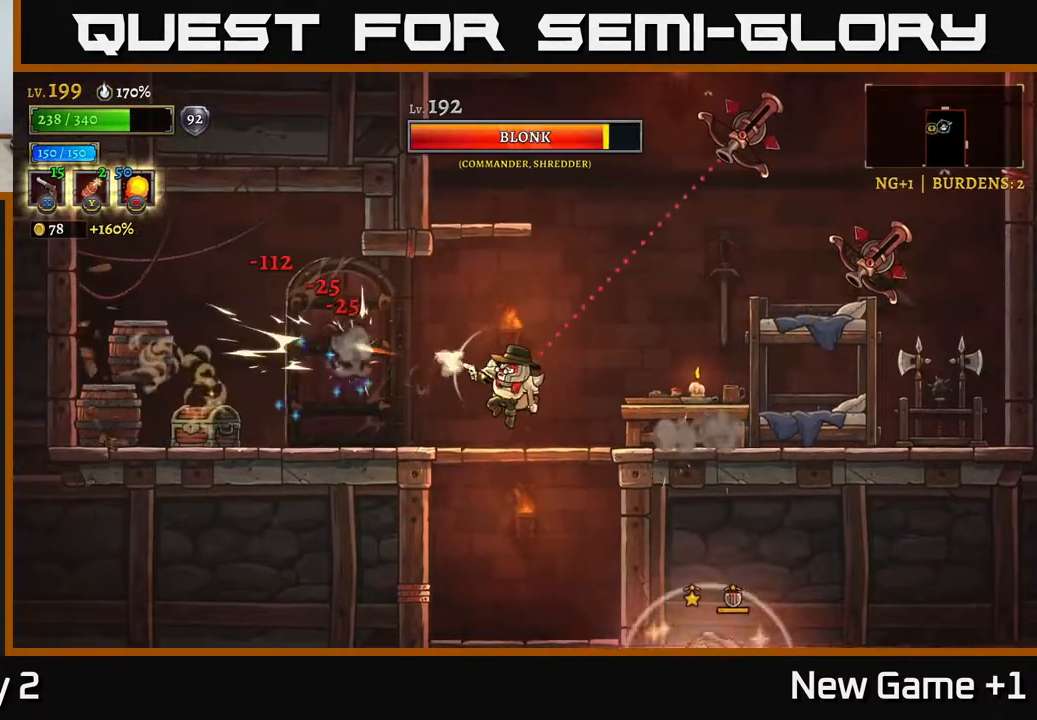
{"buttons": [], "left_stick": "left", "right_stick": "center", "events": [[50, "left_stick", "center"], [100, "X", "up"], [117, "left_stick", "right"], [317, "left_stick", "left"]]}
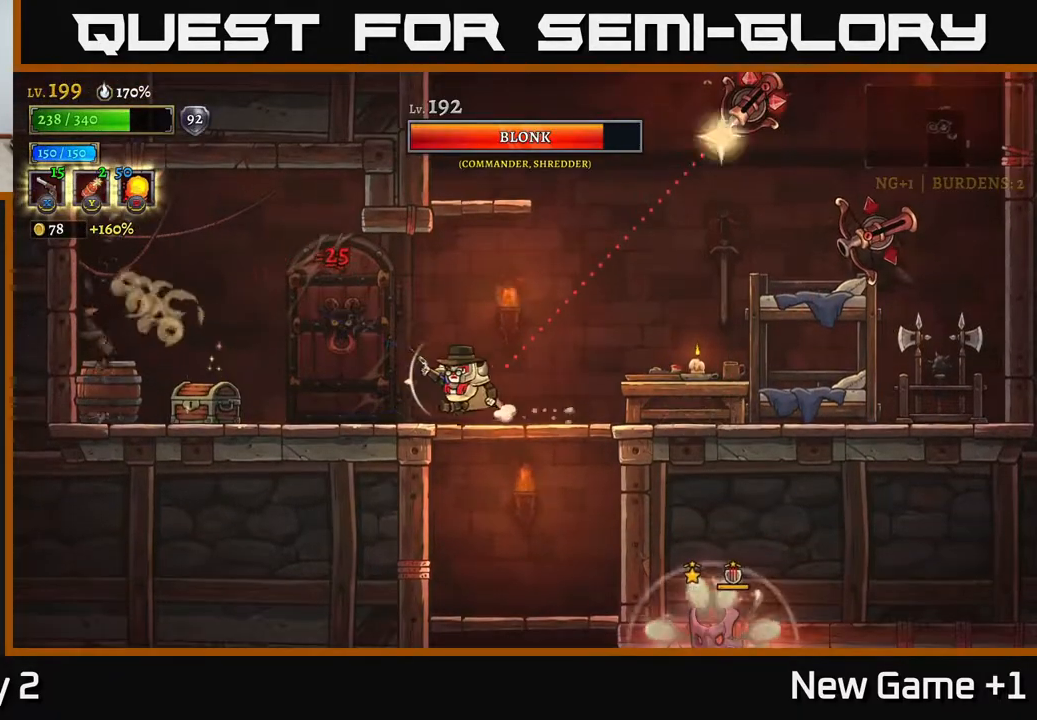
{"buttons": [], "left_stick": "left", "right_stick": "center", "events": [[317, "A", "down"], [367, "A", "up"]]}
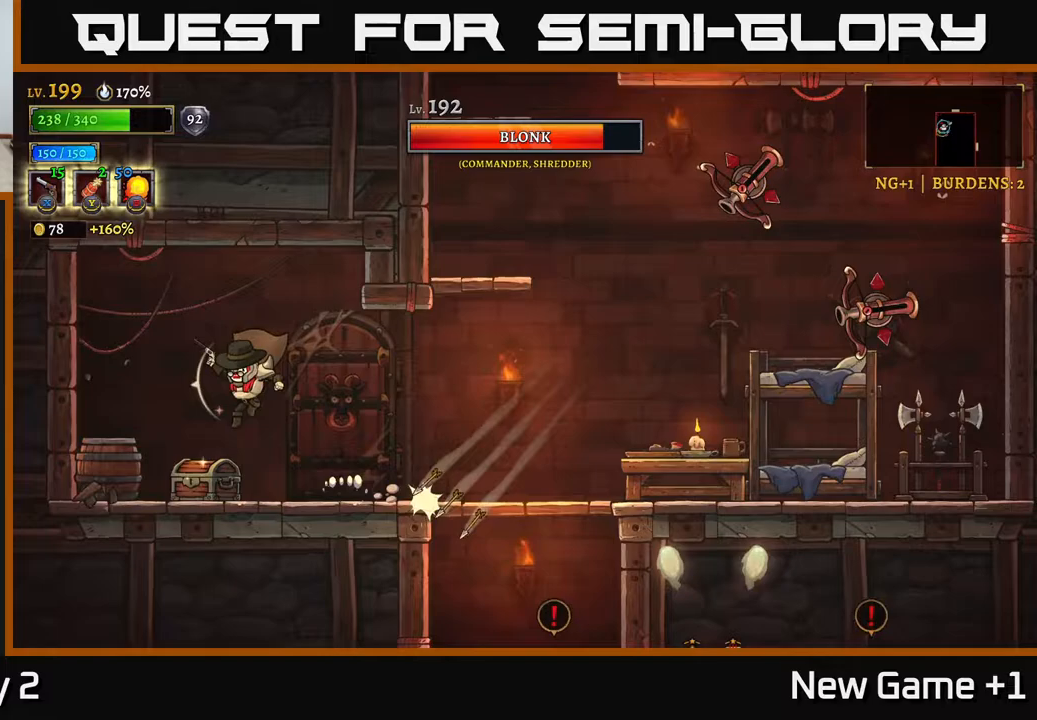
{"buttons": [], "left_stick": "left", "right_stick": "center", "events": [[150, "left_stick", "center"], [333, "R1", "down"], [383, "left_stick", "left"], [433, "R1", "up"]]}
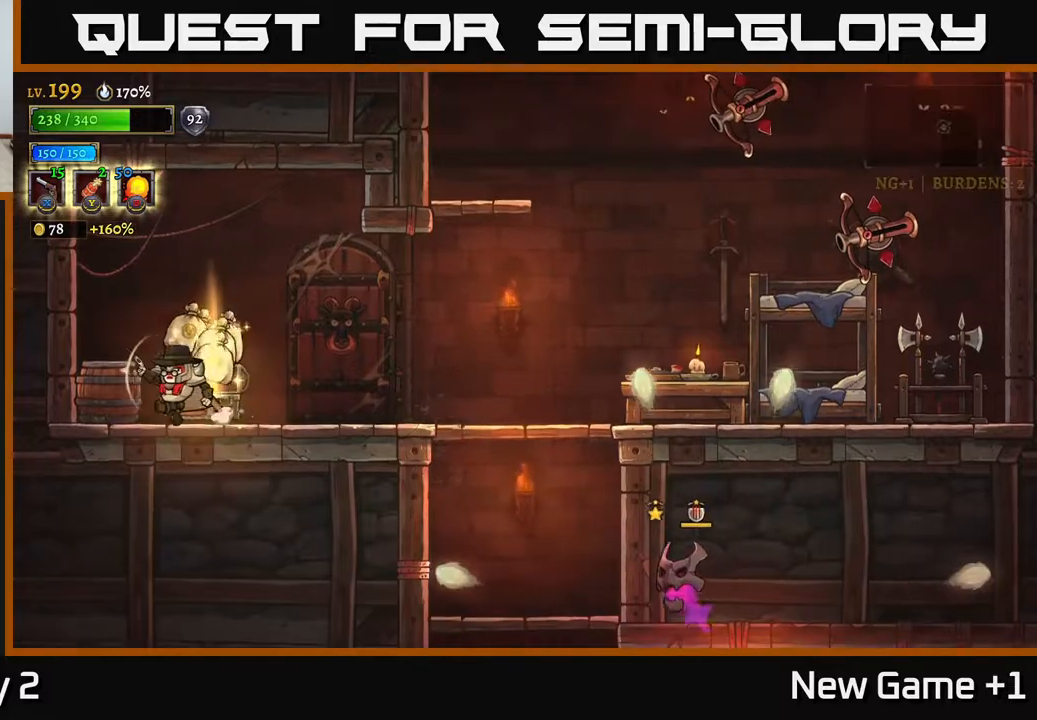
{"buttons": ["X"], "left_stick": "right", "right_stick": "center", "events": [[283, "left_stick", "right"], [500, "X", "down"]]}
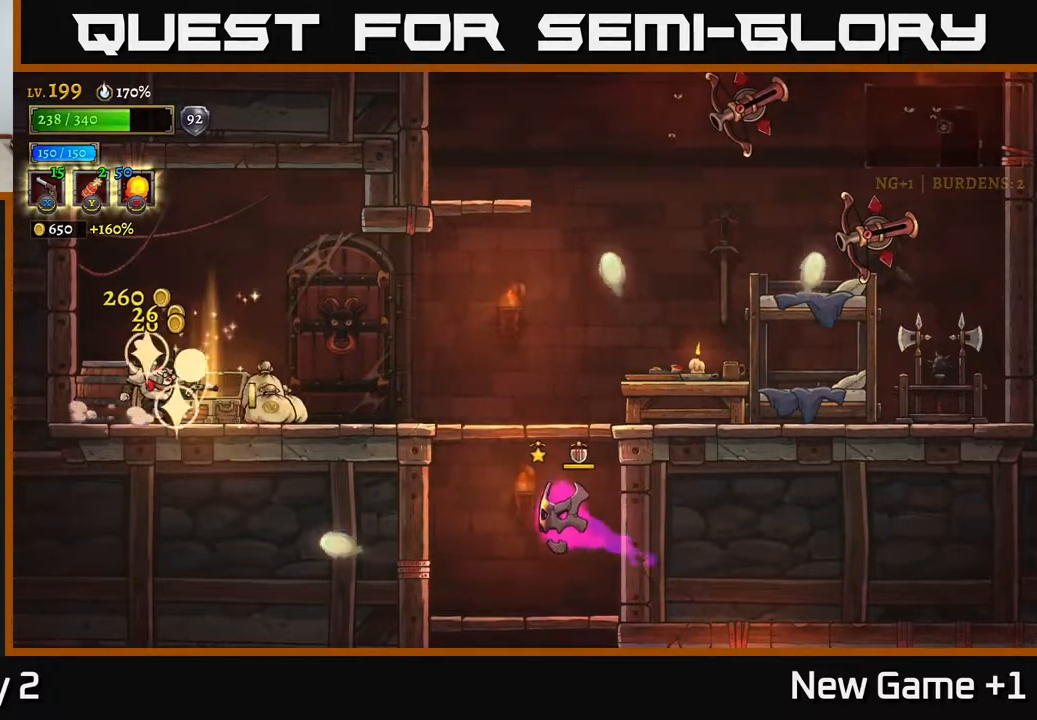
{"buttons": ["X"], "left_stick": "right", "right_stick": "center", "events": []}
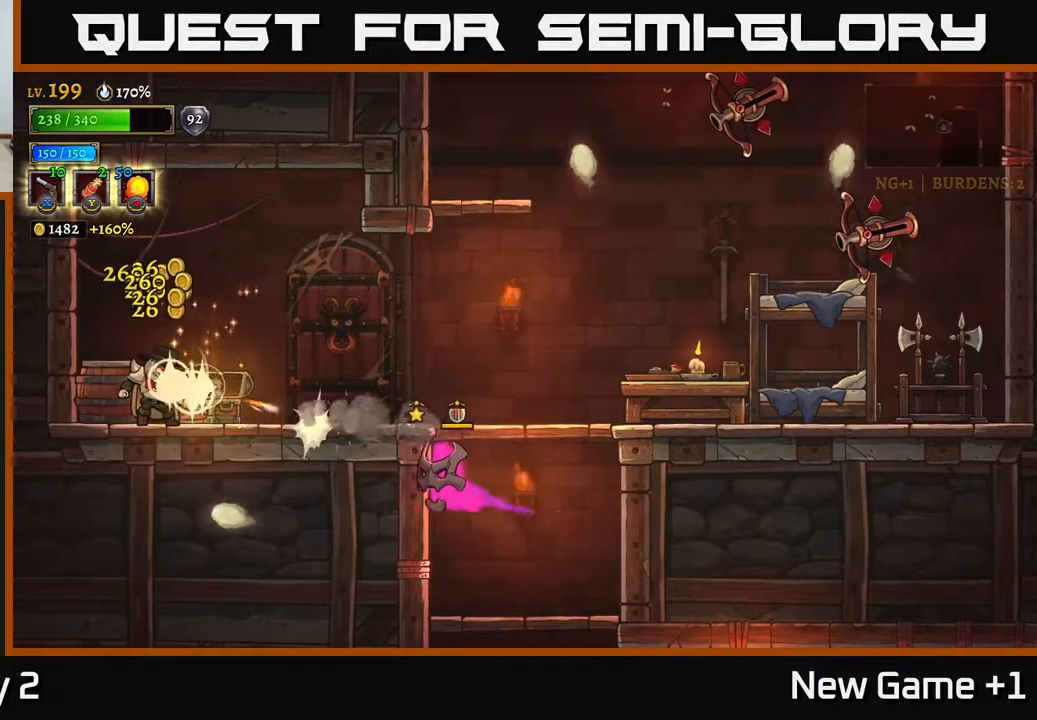
{"buttons": ["X"], "left_stick": "right", "right_stick": "center", "events": []}
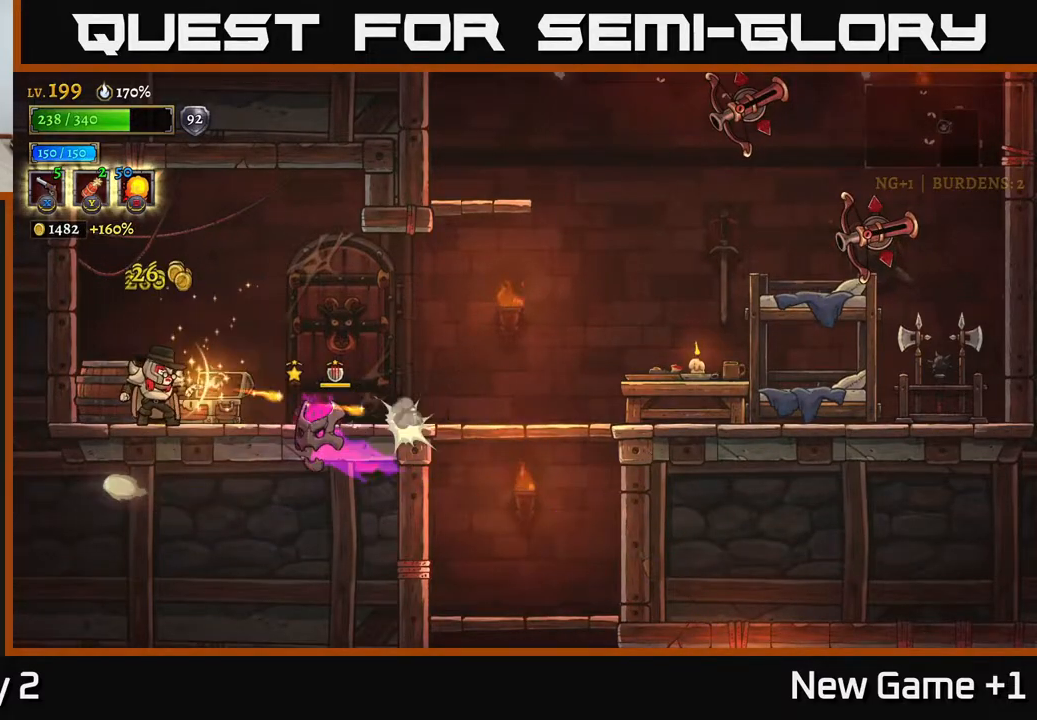
{"buttons": ["A"], "left_stick": "up-left", "right_stick": "center", "events": [[317, "X", "up"], [383, "X", "down"], [400, "A", "down"], [417, "X", "up"], [483, "left_stick", "up-left"]]}
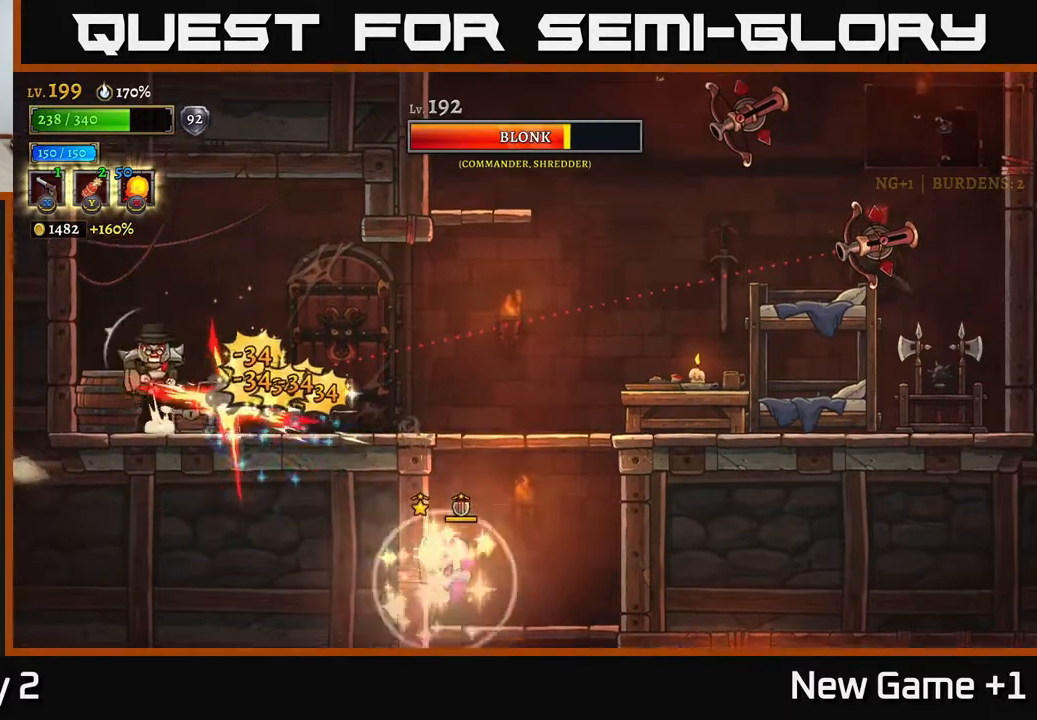
{"buttons": [], "left_stick": "left", "right_stick": "center", "events": [[117, "left_stick", "right"], [383, "A", "up"], [500, "left_stick", "left"]]}
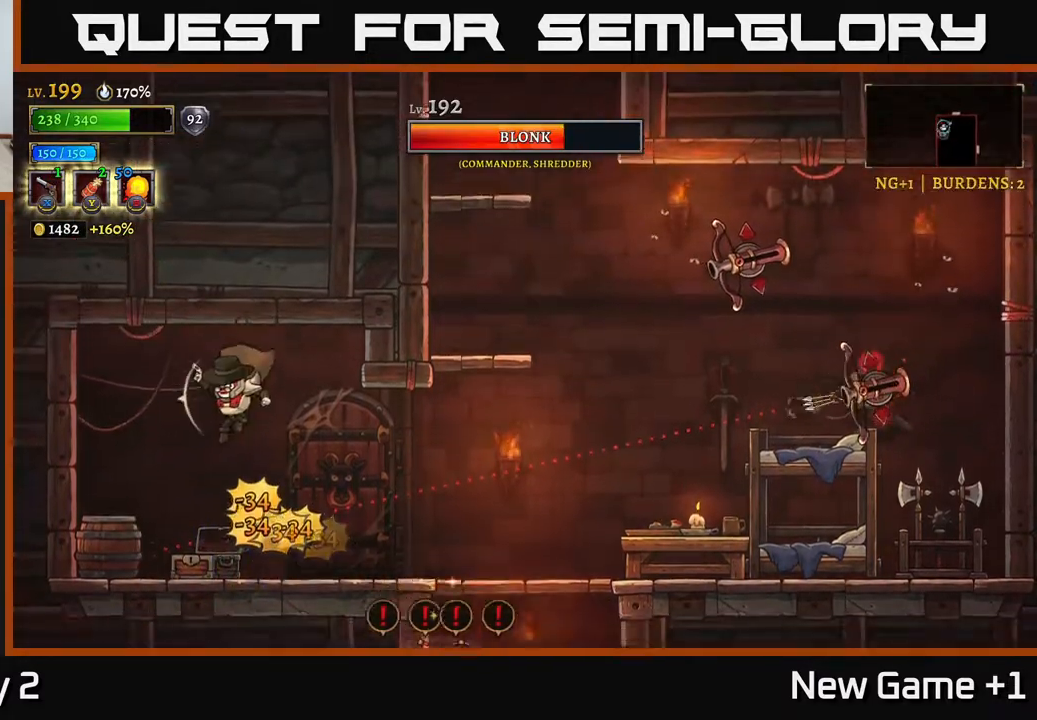
{"buttons": ["A"], "left_stick": "left", "right_stick": "center", "events": [[333, "X", "down"], [417, "X", "up"], [467, "A", "down"]]}
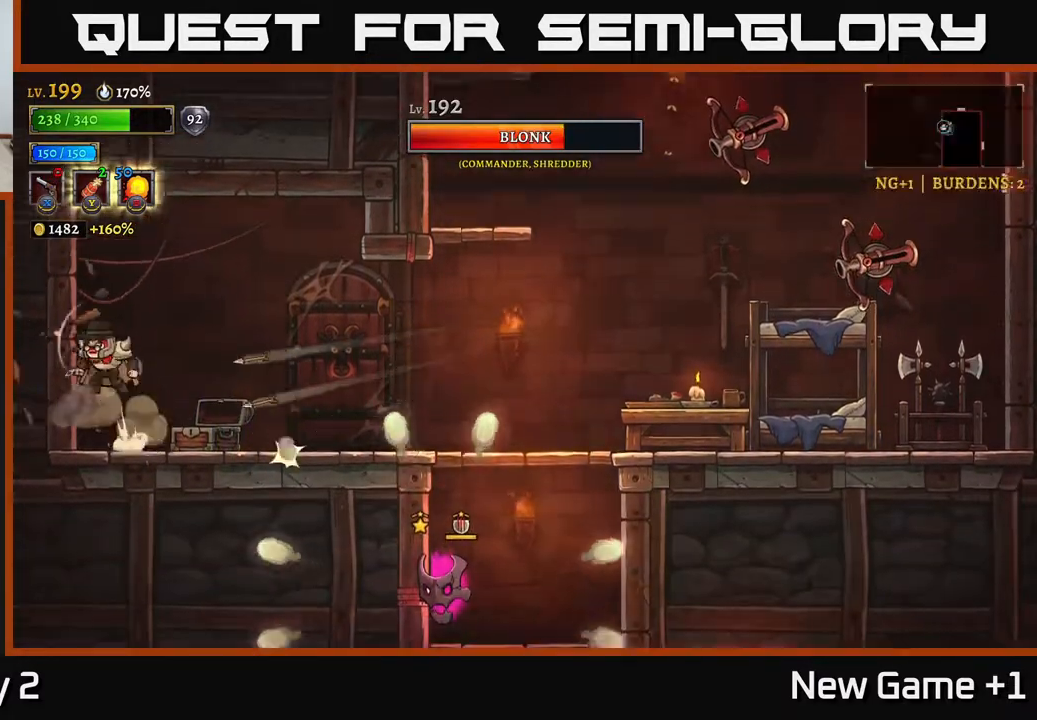
{"buttons": [], "left_stick": "center", "right_stick": "center", "events": [[133, "left_stick", "up-left"], [283, "A", "up"], [300, "left_stick", "right"], [500, "left_stick", "center"]]}
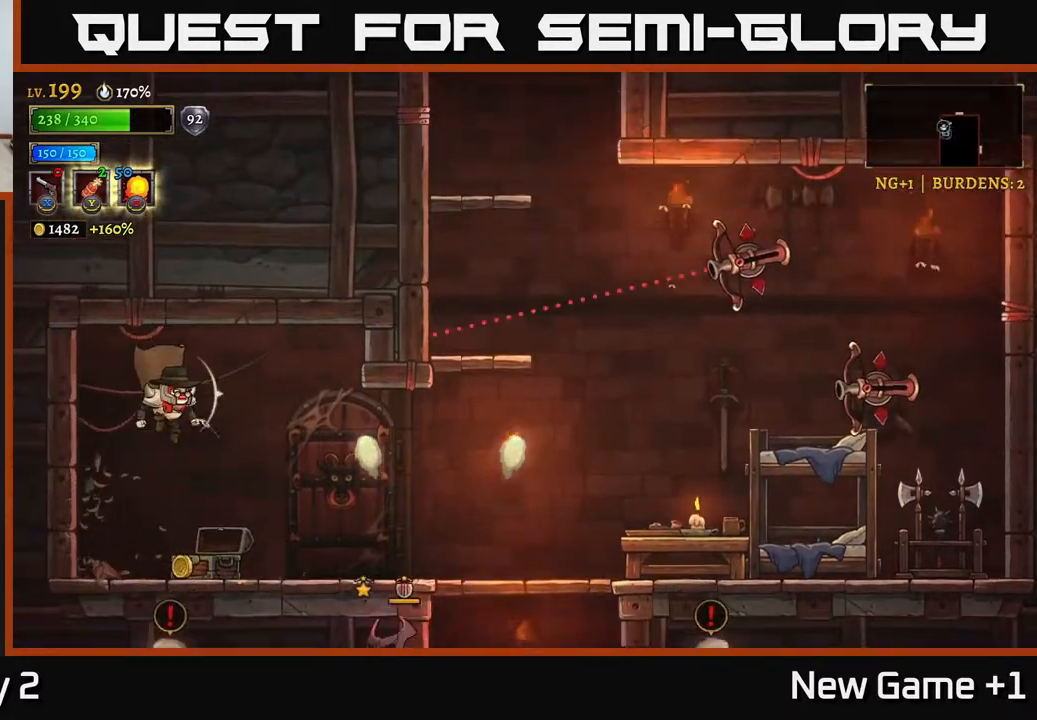
{"buttons": ["A"], "left_stick": "right", "right_stick": "center", "events": [[67, "R1", "down"], [117, "left_stick", "up-right"], [150, "R1", "up"], [233, "left_stick", "left"], [400, "left_stick", "center"], [483, "A", "down"], [500, "left_stick", "right"]]}
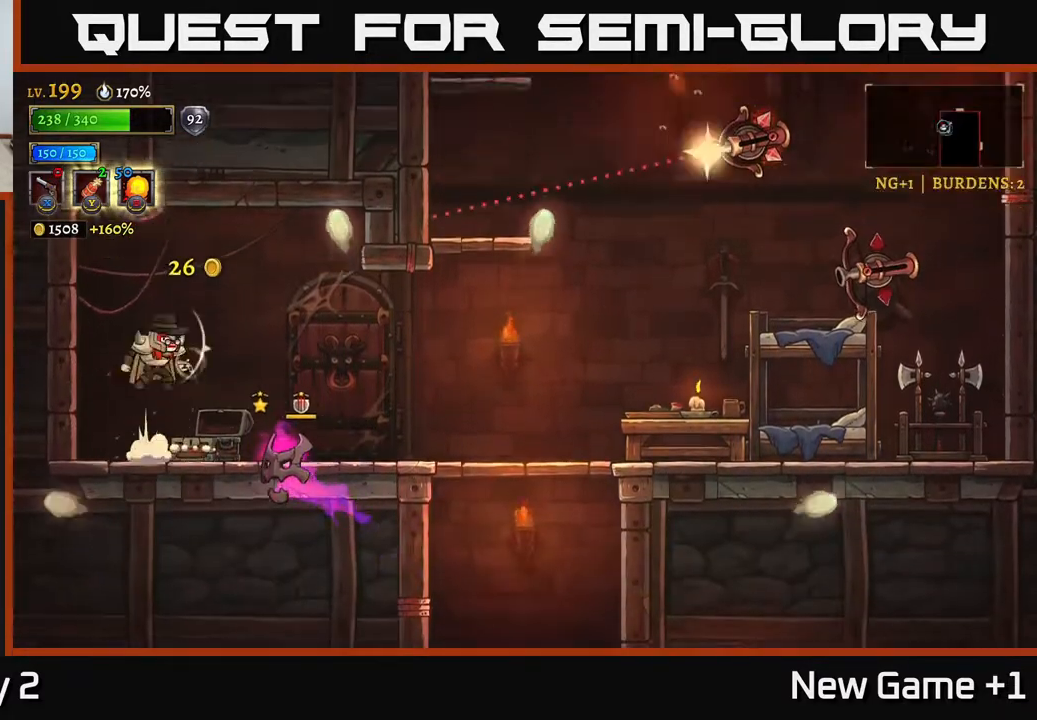
{"buttons": [], "left_stick": "left", "right_stick": "center", "events": [[100, "A", "up"], [100, "R2", "down"], [500, "R2", "up"], [500, "left_stick", "left"]]}
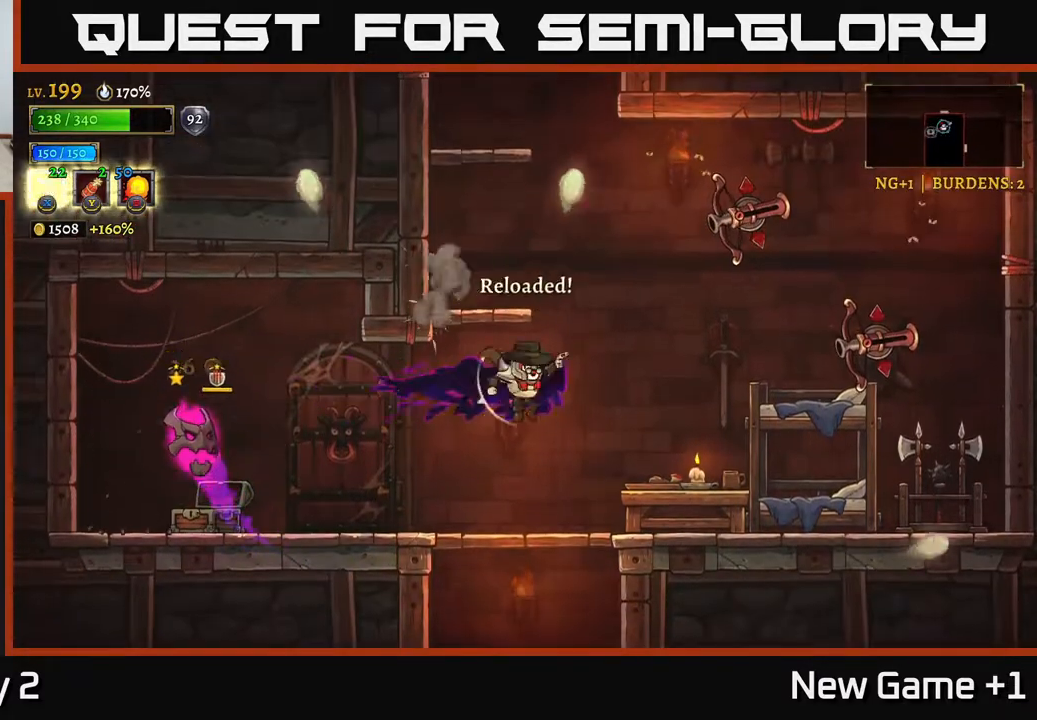
{"buttons": ["A"], "left_stick": "right", "right_stick": "center", "events": [[133, "left_stick", "down"], [200, "left_stick", "right"], [500, "A", "down"]]}
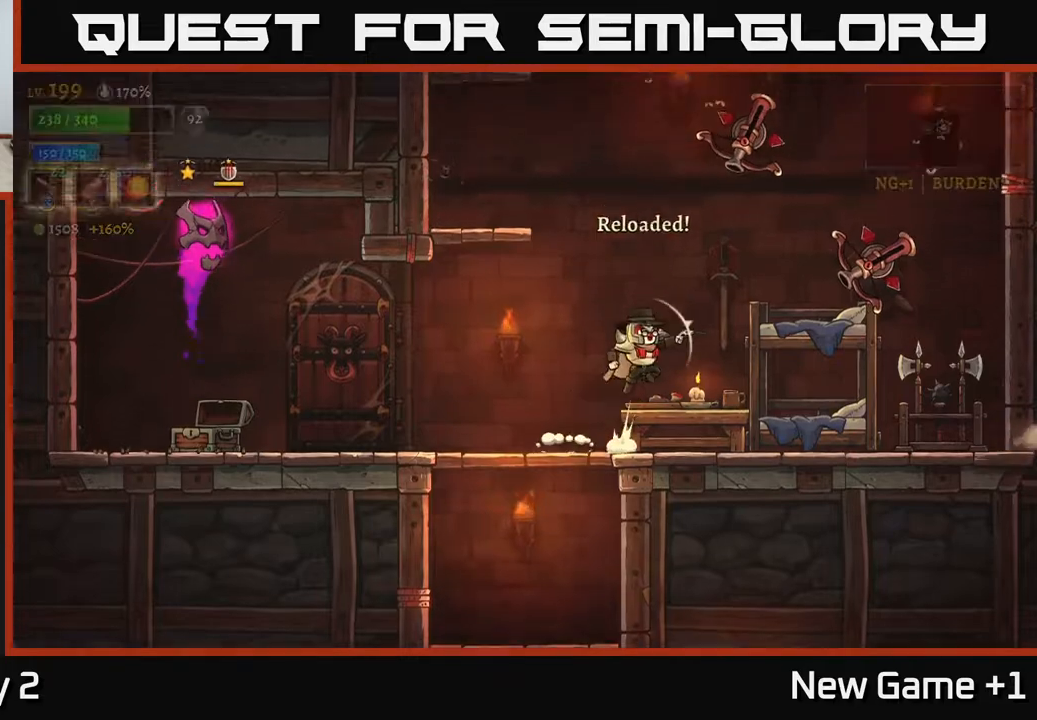
{"buttons": [], "left_stick": "left", "right_stick": "center", "events": [[83, "A", "up"], [167, "B", "down"], [233, "B", "up"], [367, "left_stick", "left"]]}
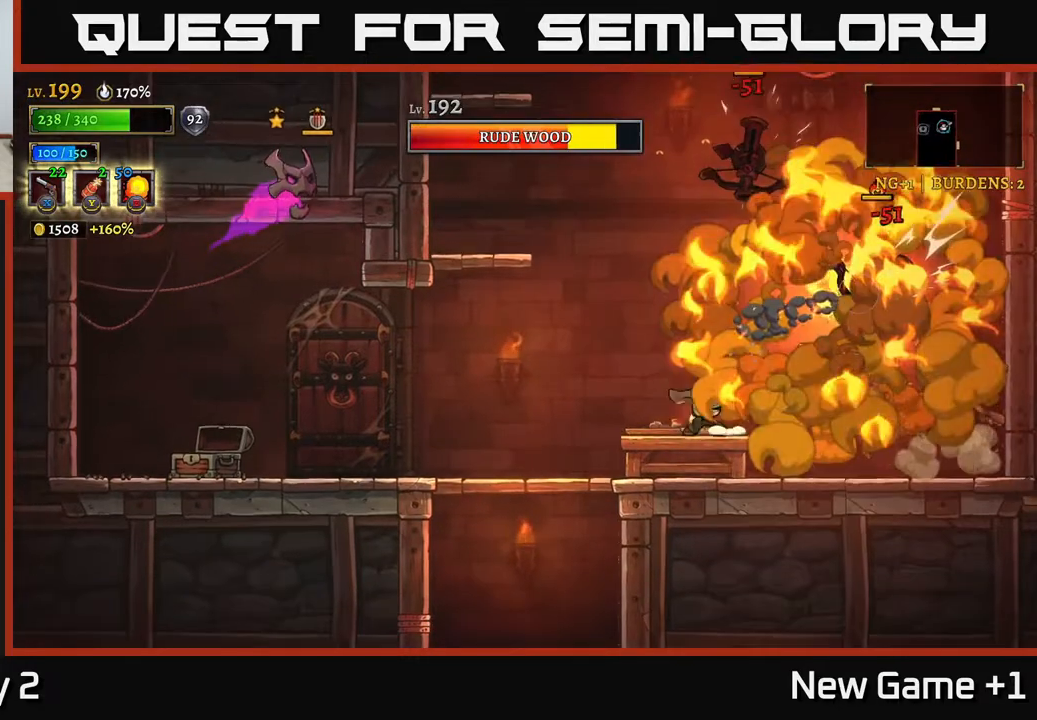
{"buttons": [], "left_stick": "left", "right_stick": "center", "events": []}
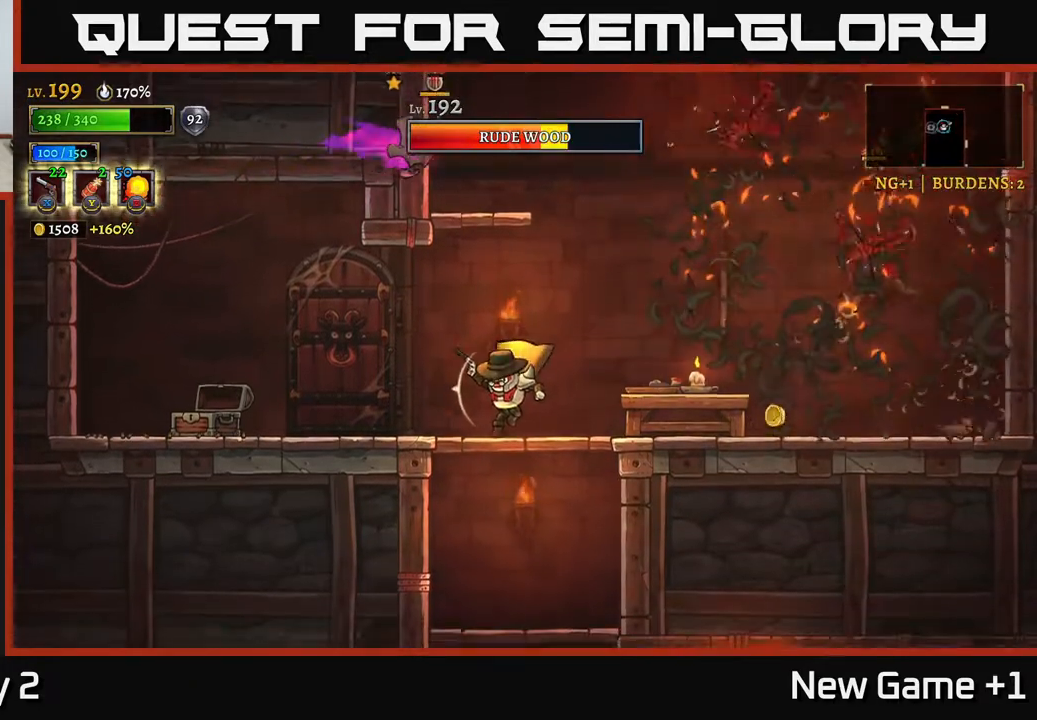
{"buttons": [], "left_stick": "left", "right_stick": "center", "events": [[133, "left_stick", "center"], [483, "left_stick", "left"]]}
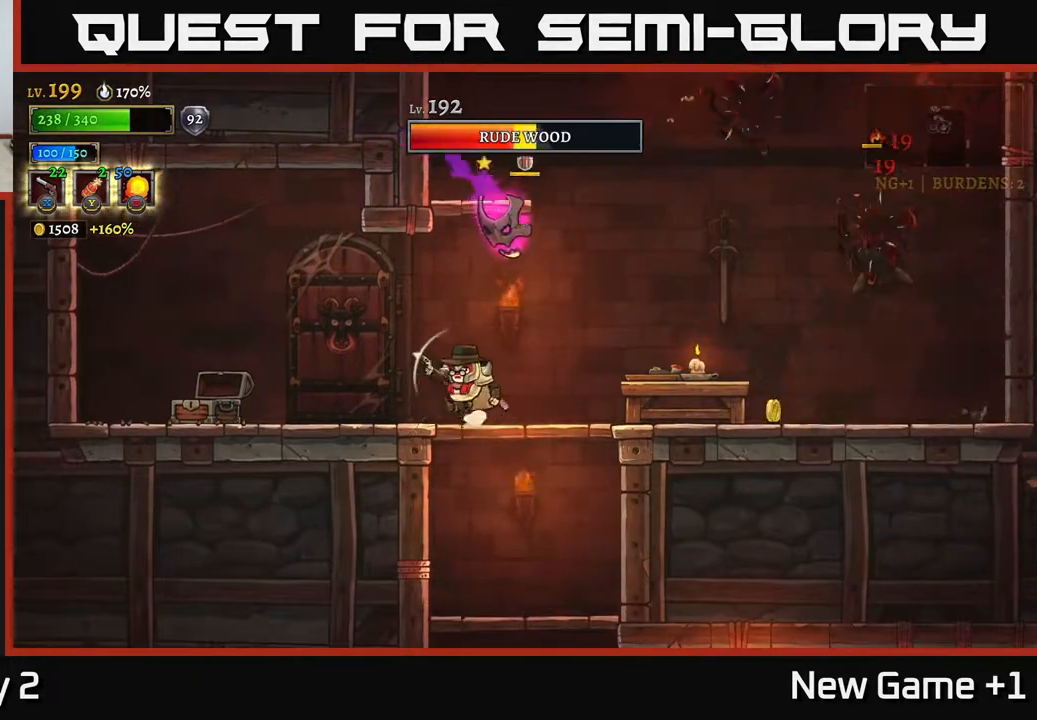
{"buttons": ["X"], "left_stick": "up-right", "right_stick": "center", "events": [[267, "left_stick", "up-right"], [317, "X", "down"]]}